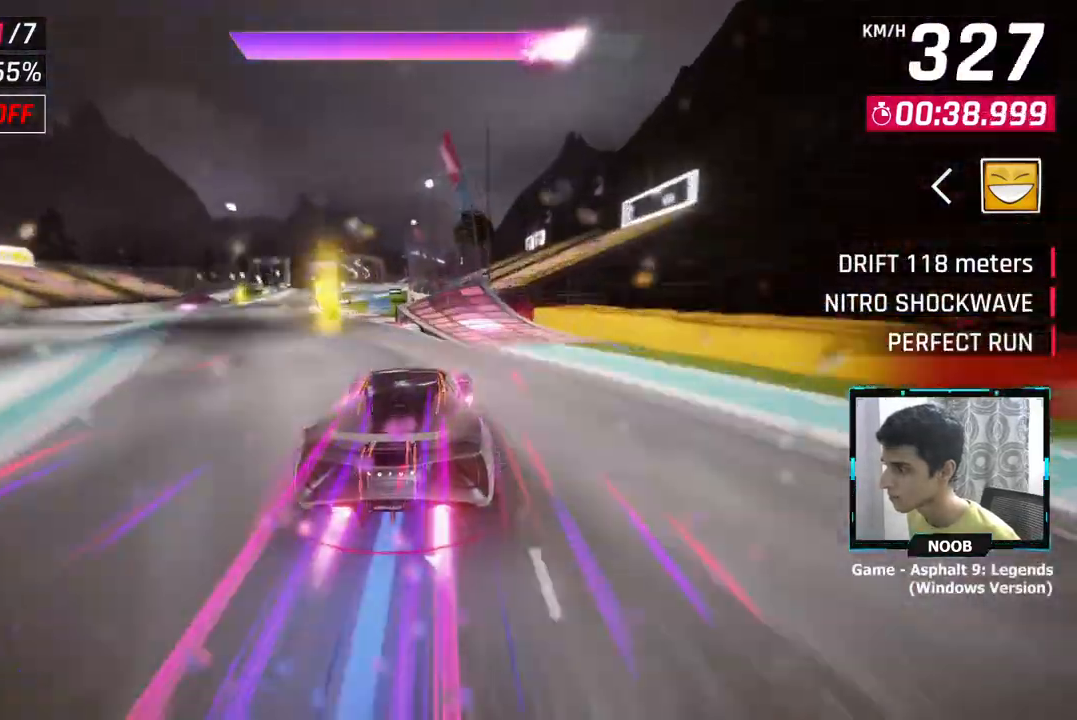
Gameplay with a controller (PlayStation layout); each line is a JSON object with the inputs held at the frame after it. "events" lists button and stick changes between this image and that frame as [ms after this image, input, new state], when the widget could be followed in between.
{"buttons": [], "left_stick": "left", "right_stick": "center", "events": [[317, "left_stick", "left"]]}
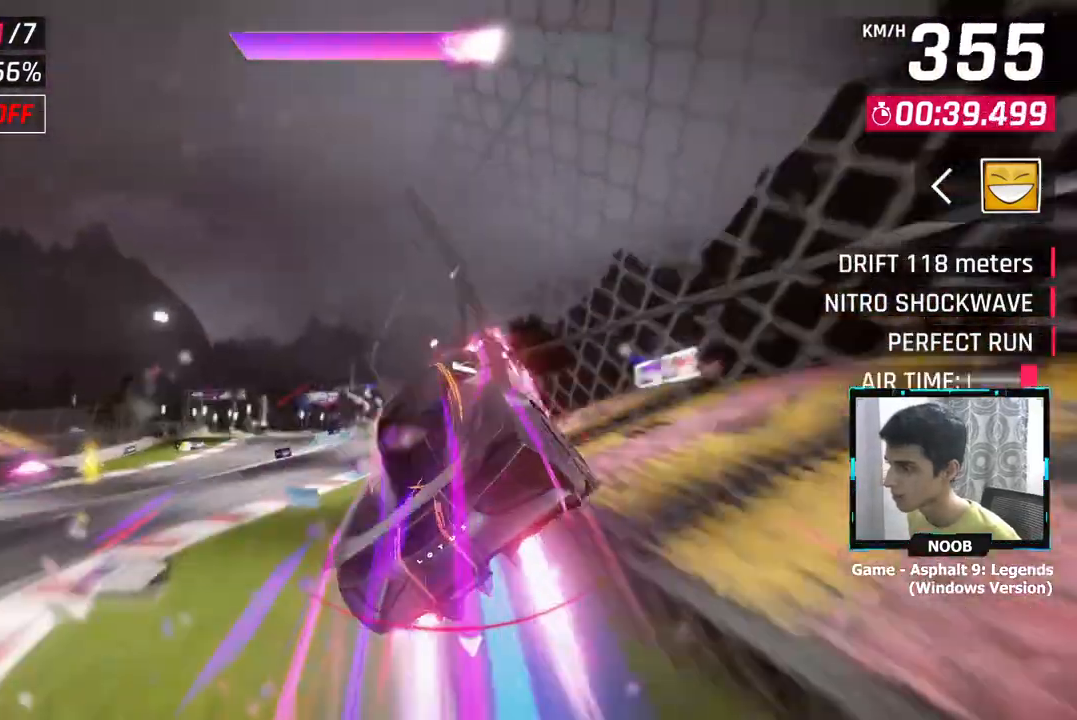
{"buttons": [], "left_stick": "left", "right_stick": "center", "events": []}
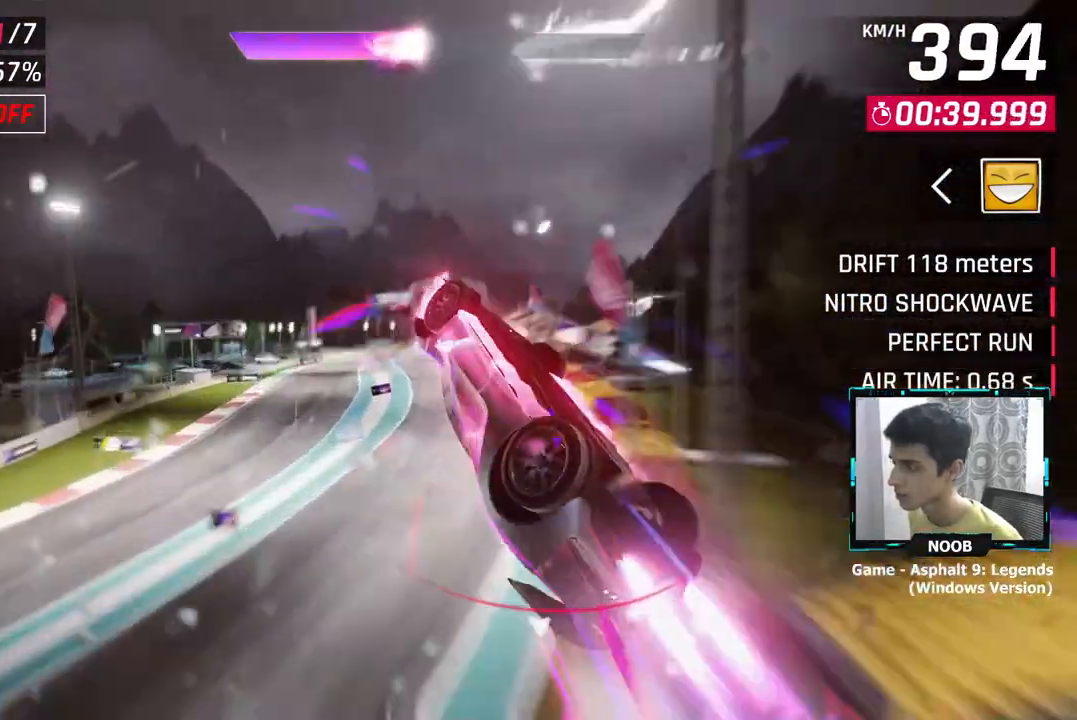
{"buttons": [], "left_stick": "center", "right_stick": "center", "events": [[133, "left_stick", "center"], [350, "left_stick", "left"], [450, "left_stick", "center"]]}
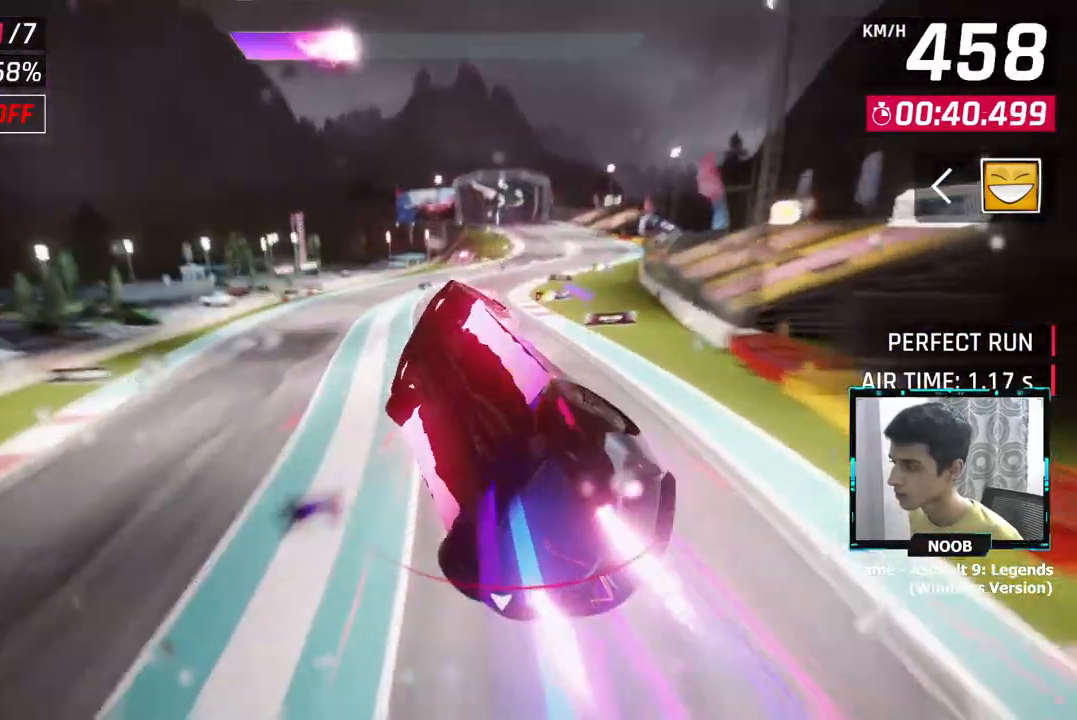
{"buttons": ["CROSS"], "left_stick": "center", "right_stick": "center", "events": [[384, "L1", "down"], [484, "CROSS", "down"], [484, "L1", "up"]]}
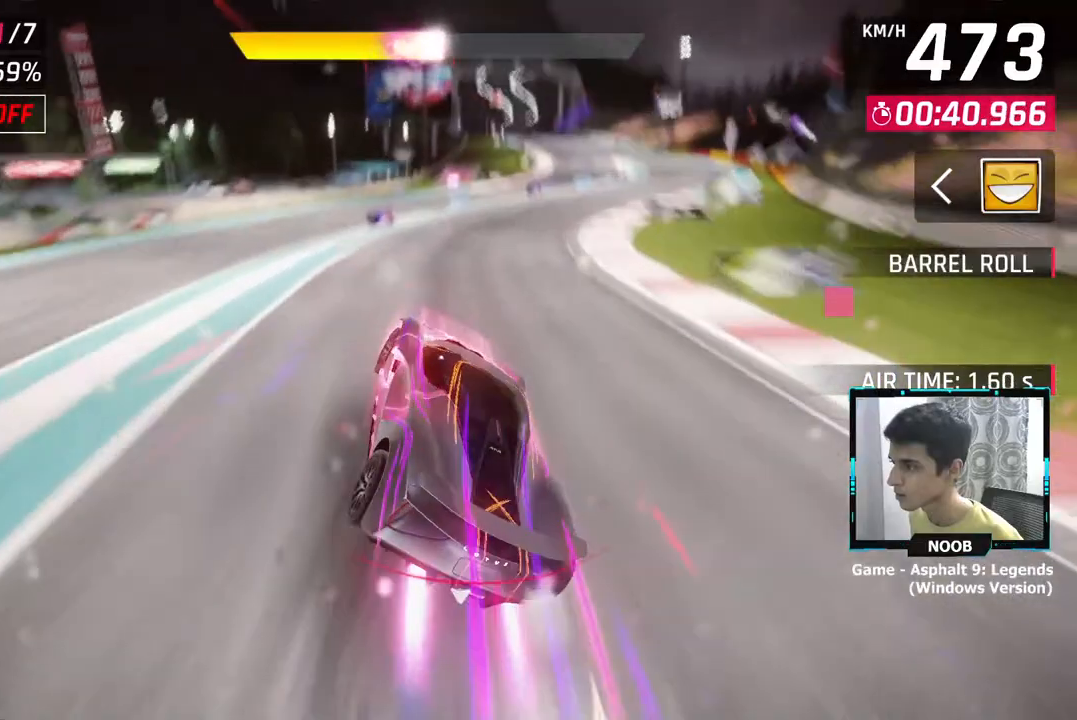
{"buttons": [], "left_stick": "center", "right_stick": "center", "events": [[67, "CROSS", "up"], [267, "L1", "down"], [334, "CROSS", "down"], [334, "L1", "up"], [417, "CROSS", "up"]]}
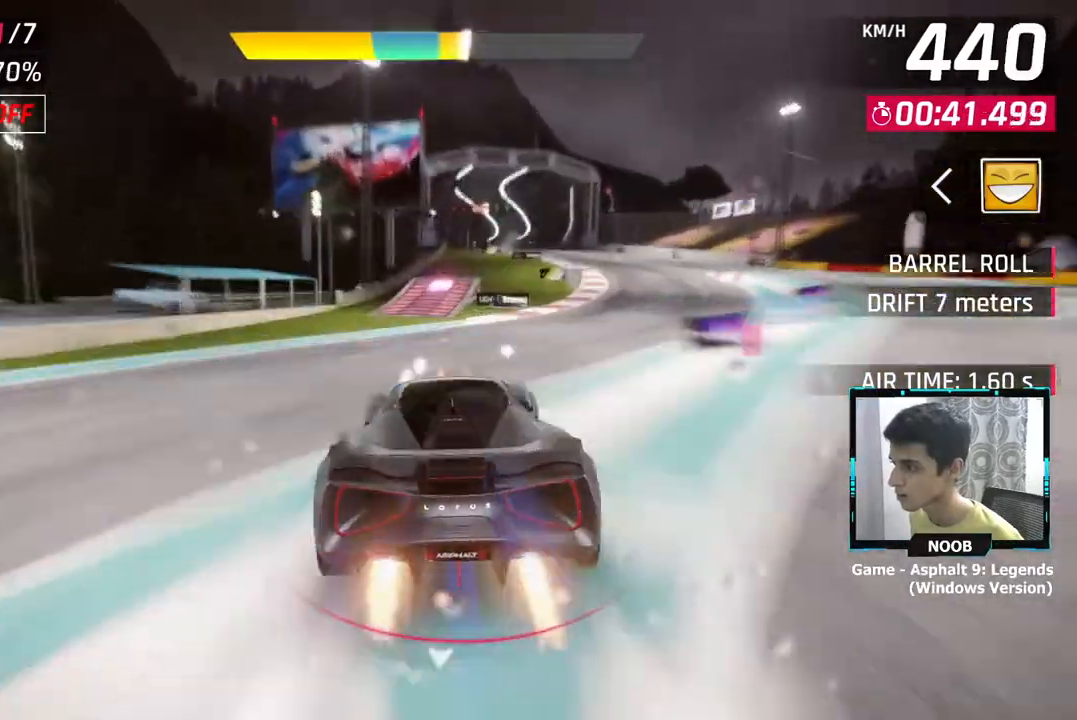
{"buttons": [], "left_stick": "right", "right_stick": "center", "events": [[183, "L1", "down"], [233, "L1", "up"], [250, "CROSS", "down"], [283, "left_stick", "right"], [333, "CROSS", "up"], [400, "CROSS", "down"], [500, "CROSS", "up"]]}
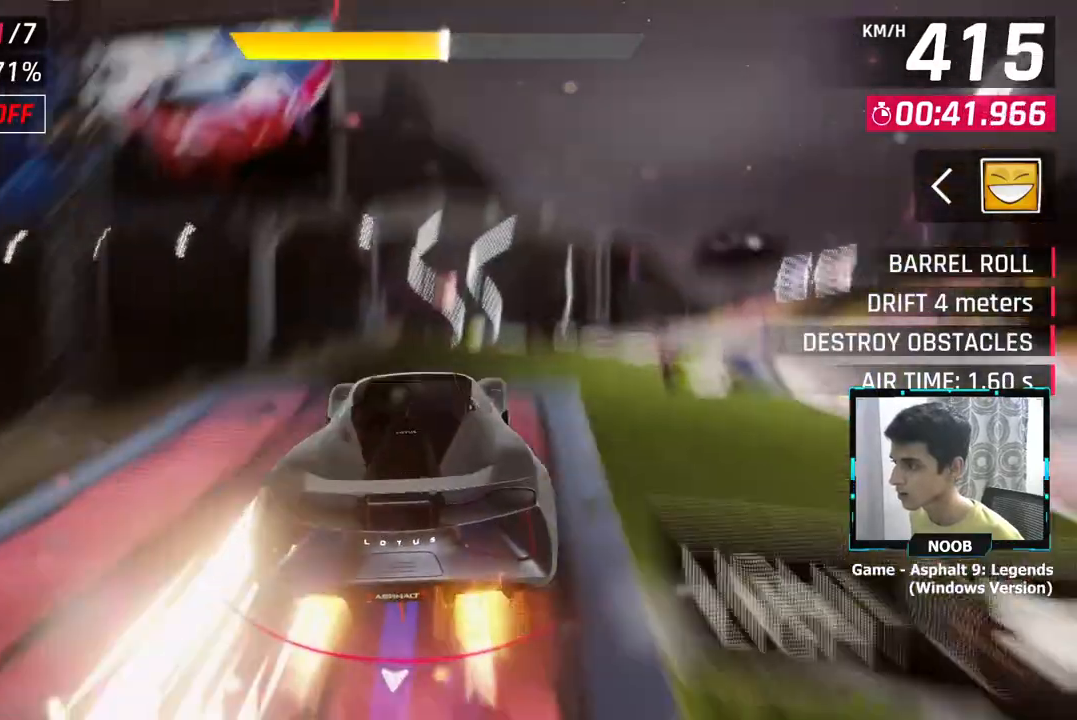
{"buttons": [], "left_stick": "center", "right_stick": "center", "events": [[50, "CROSS", "down"], [117, "CROSS", "up"], [267, "left_stick", "center"], [317, "left_stick", "right"], [434, "left_stick", "center"]]}
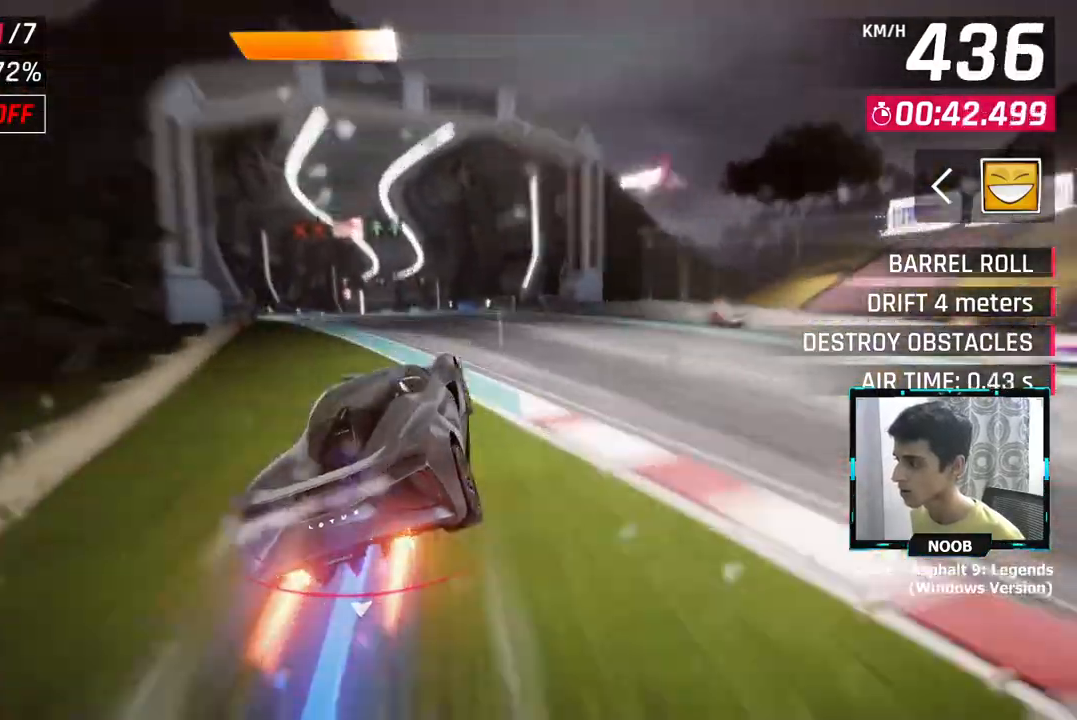
{"buttons": [], "left_stick": "center", "right_stick": "center", "events": [[66, "left_stick", "left"], [250, "left_stick", "center"], [350, "L1", "down"], [450, "L1", "up"]]}
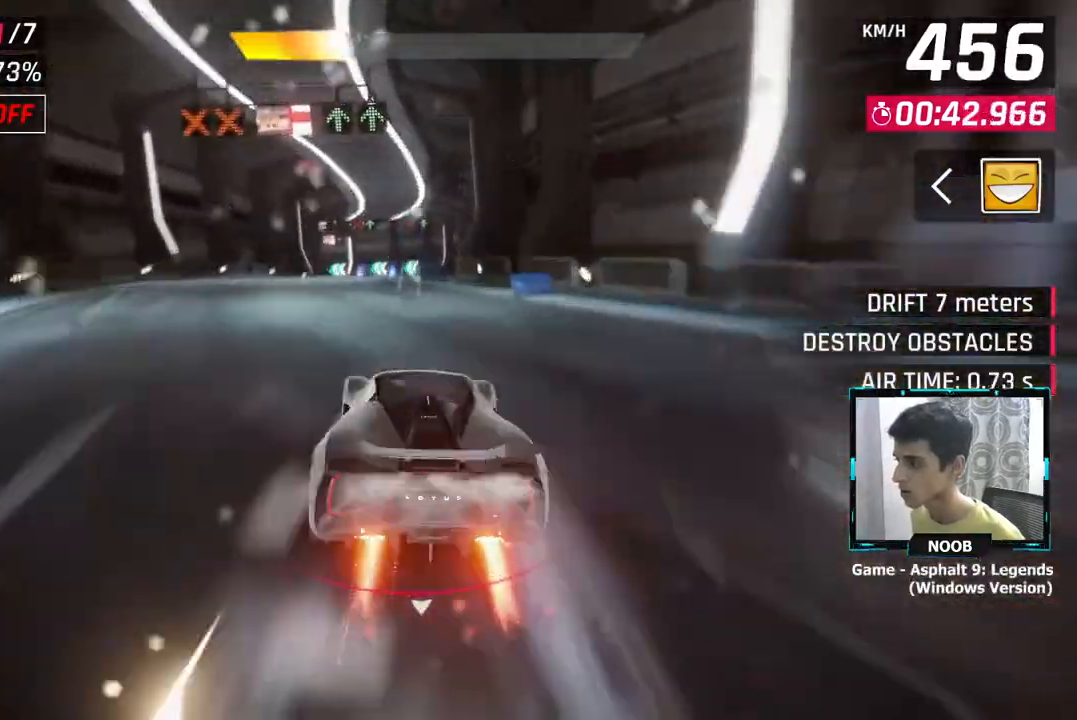
{"buttons": [], "left_stick": "left", "right_stick": "center", "events": [[367, "CROSS", "down"], [384, "left_stick", "left"], [434, "CROSS", "up"]]}
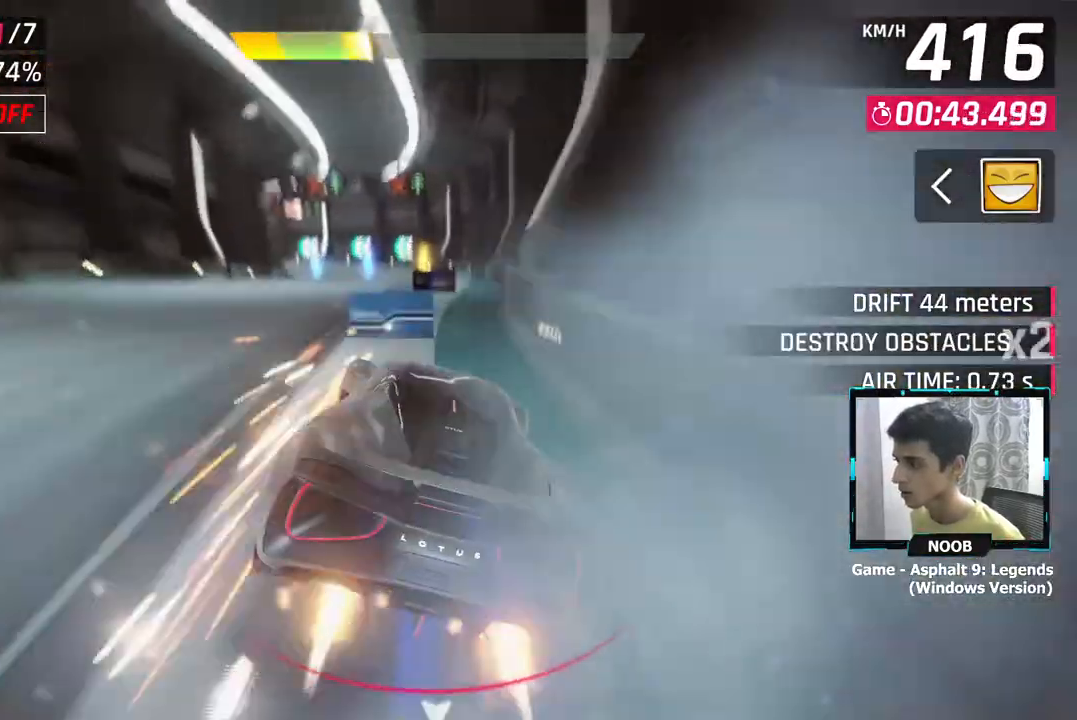
{"buttons": [], "left_stick": "left", "right_stick": "center", "events": [[16, "left_stick", "center"], [433, "left_stick", "left"]]}